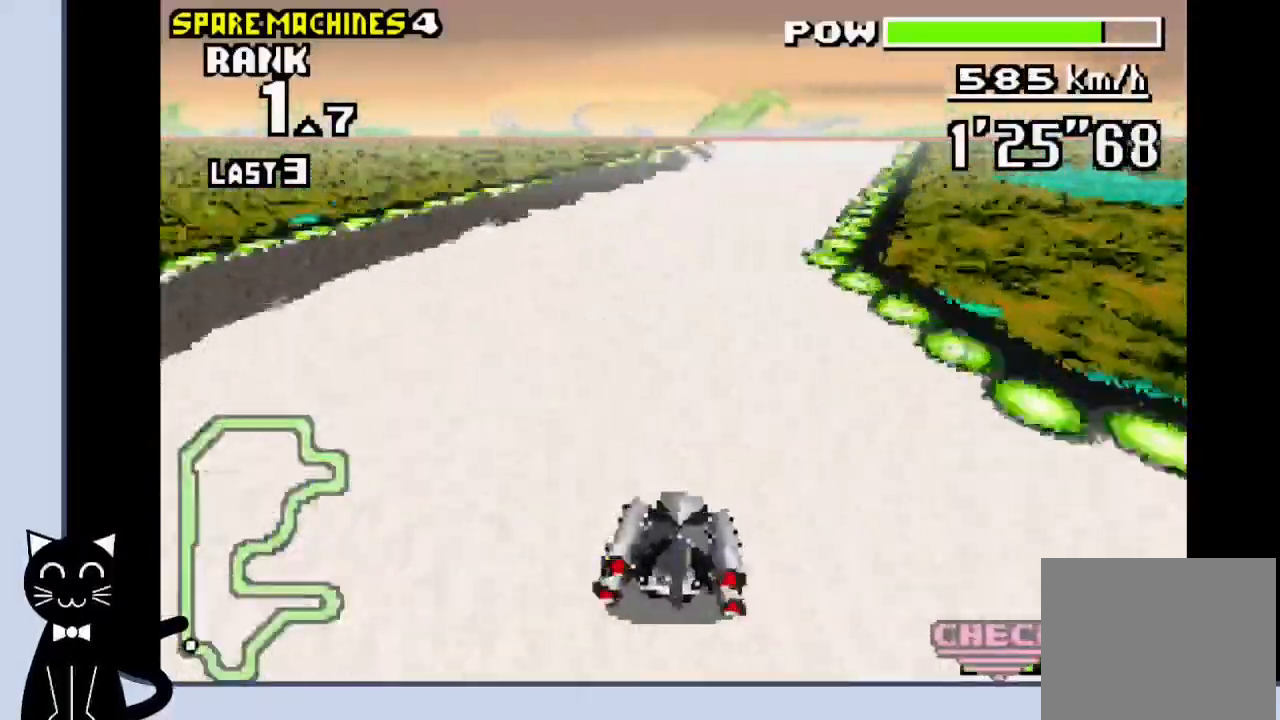
Gameplay with a controller (PlayStation layout); each line is a JSON object with the inputs held at the frame after it (dt_ms = milliseconds from this image to that frame). "events" lists button and stick changes between this image and that frame as [ms after this image, input, new state], when the widget could be followed in between. Not read: DPAD_RIGHT L1 R1 left_stick right_stick.
{"dt_ms": 500, "buttons": ["CROSS"], "events": [[117, "CROSS", "down"], [183, "CROSS", "up"], [317, "CROSS", "down"]]}
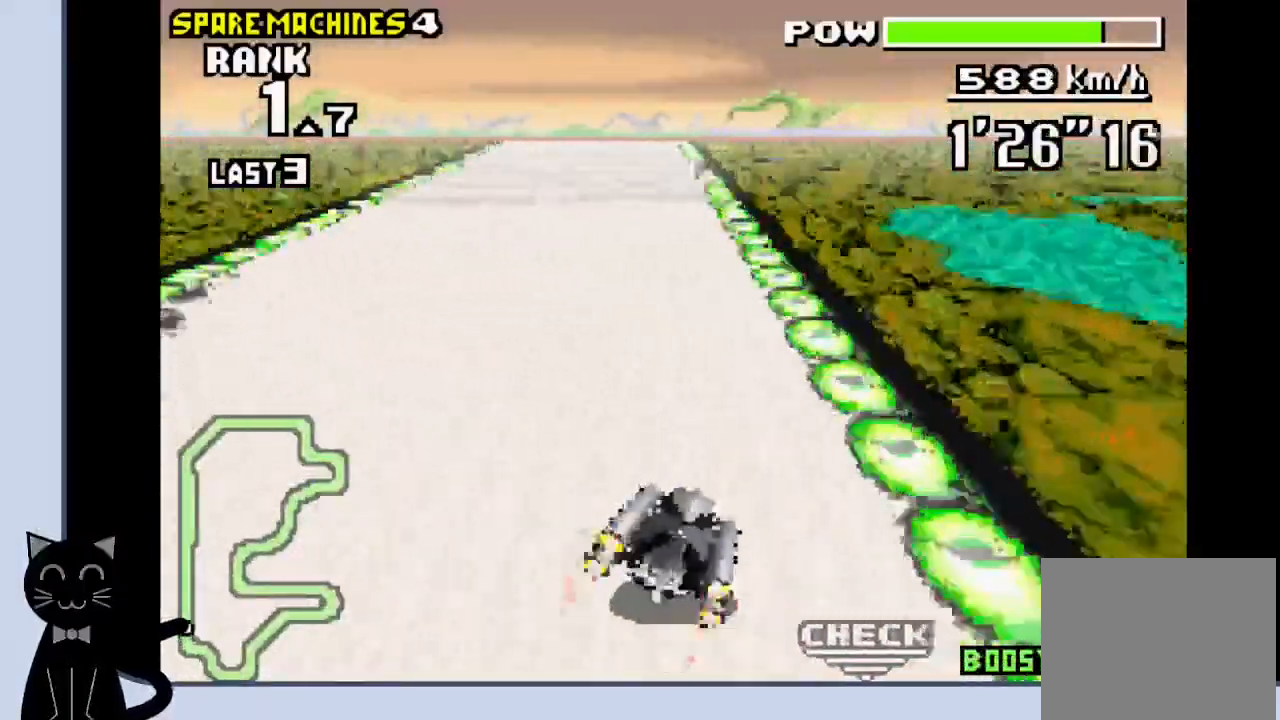
{"dt_ms": 500, "buttons": ["CROSS"], "events": []}
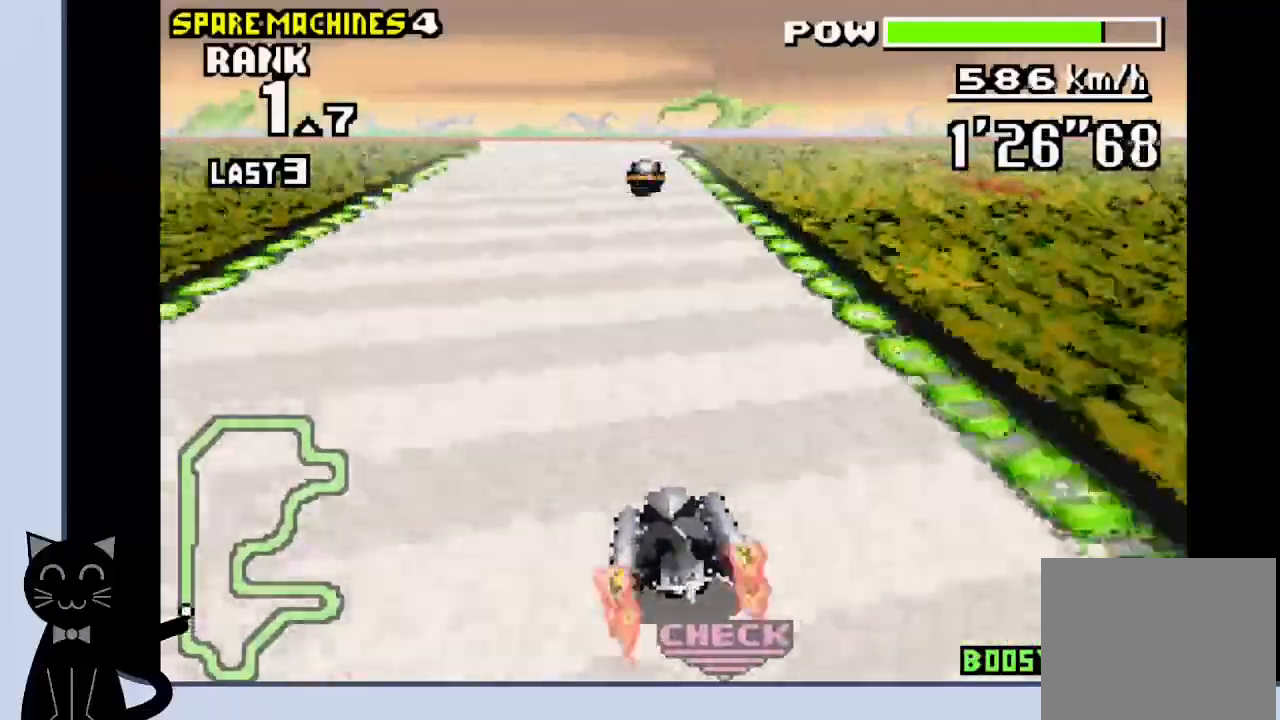
{"dt_ms": 1000, "buttons": ["CROSS", "DPAD_LEFT"]}
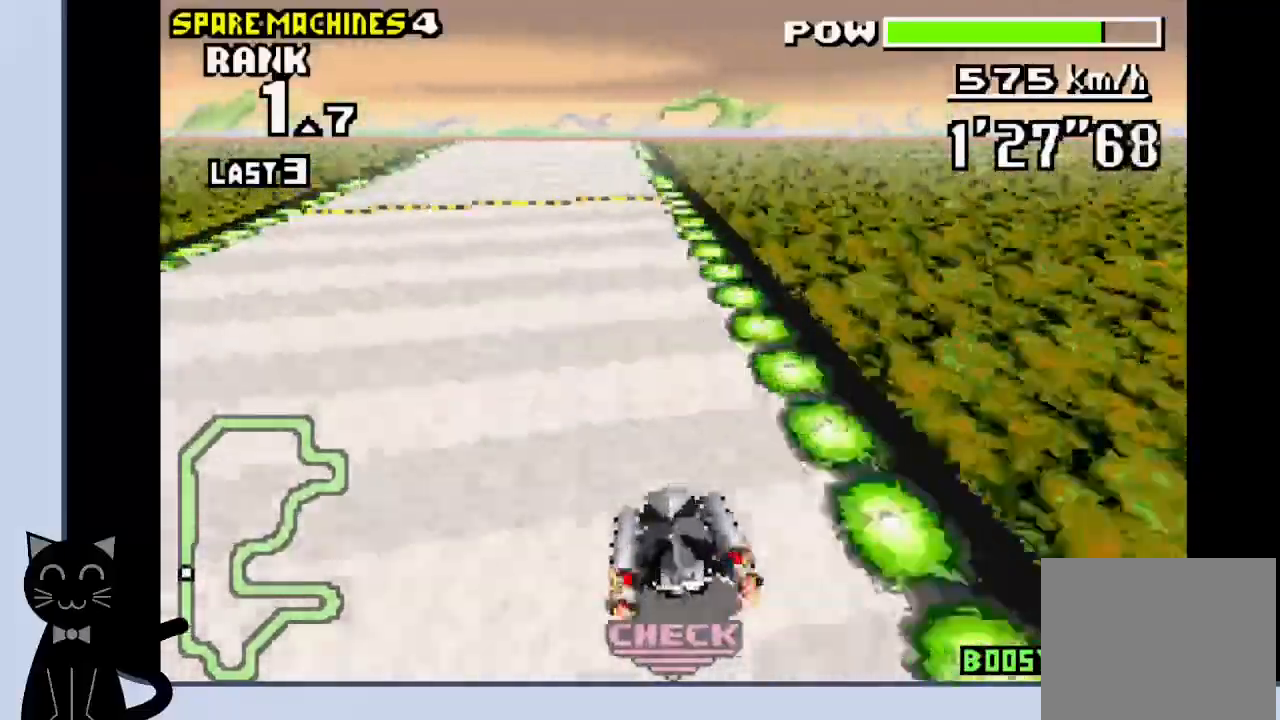
{"dt_ms": 500, "buttons": ["CROSS"], "events": [[117, "DPAD_LEFT", "up"]]}
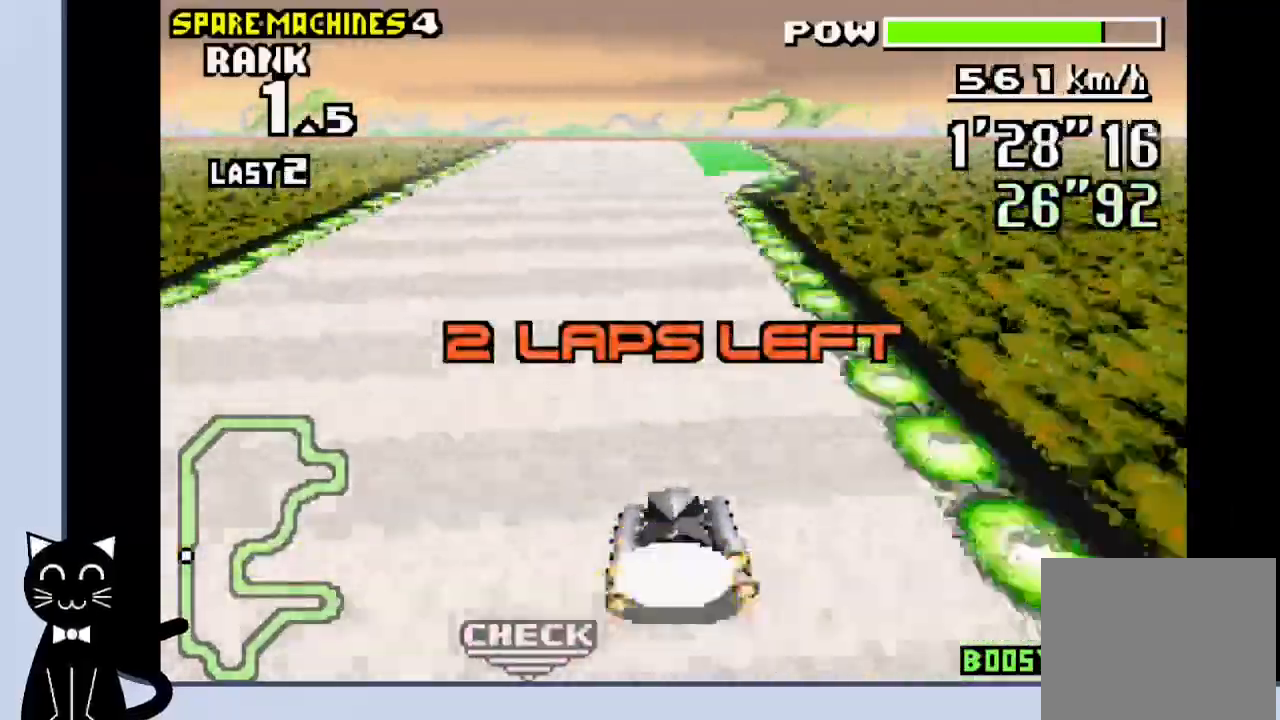
{"dt_ms": 500, "buttons": ["CROSS"], "events": []}
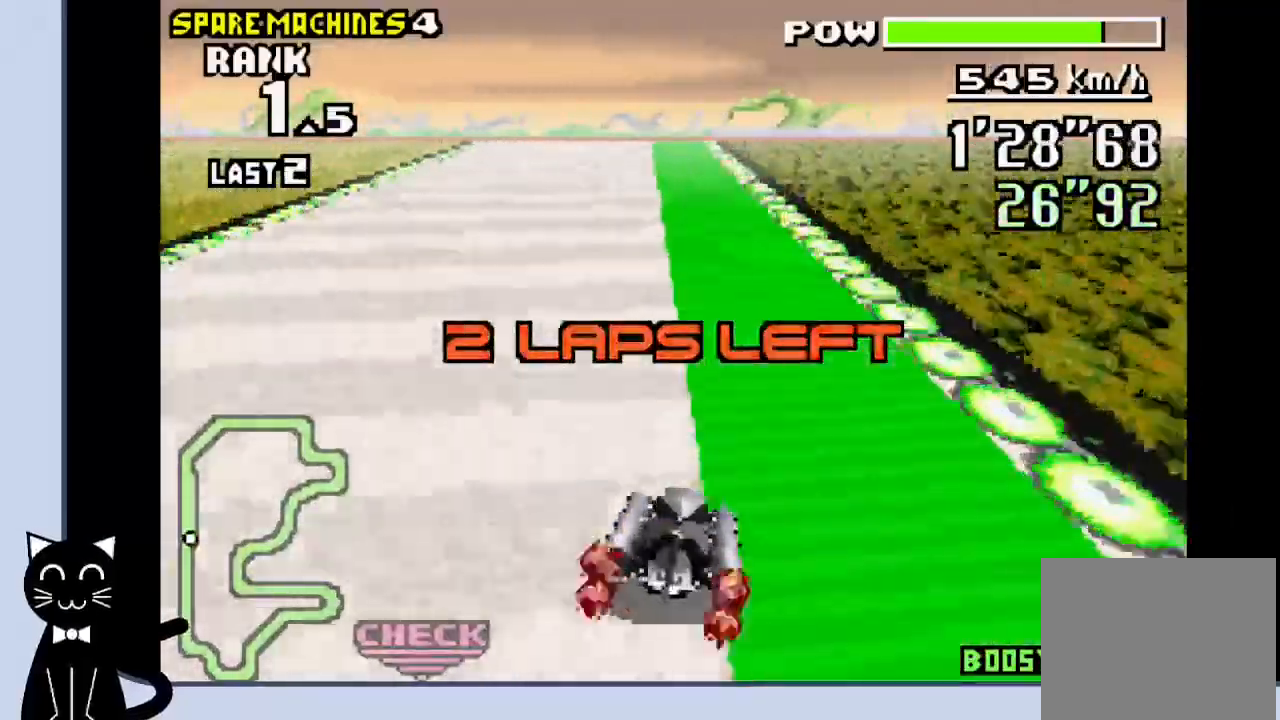
{"dt_ms": 500, "buttons": ["CROSS"], "events": []}
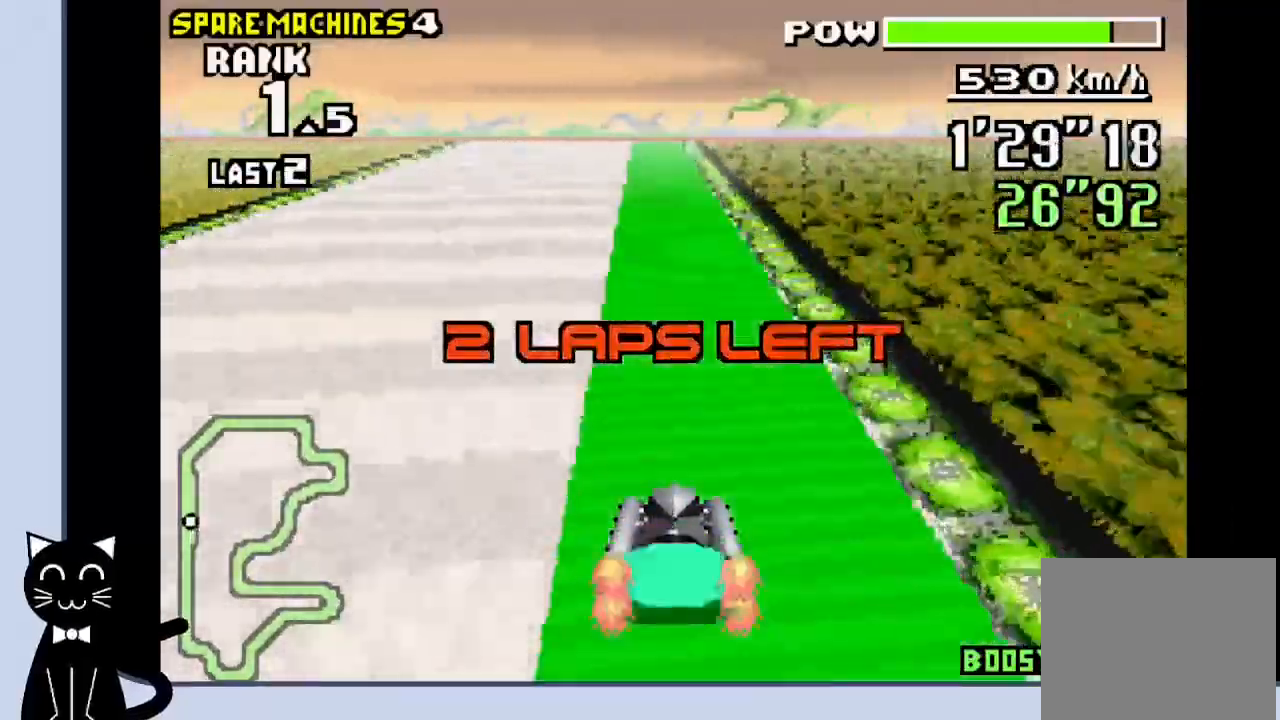
{"dt_ms": 500, "buttons": ["CROSS", "DPAD_LEFT"], "events": [[433, "DPAD_LEFT", "down"]]}
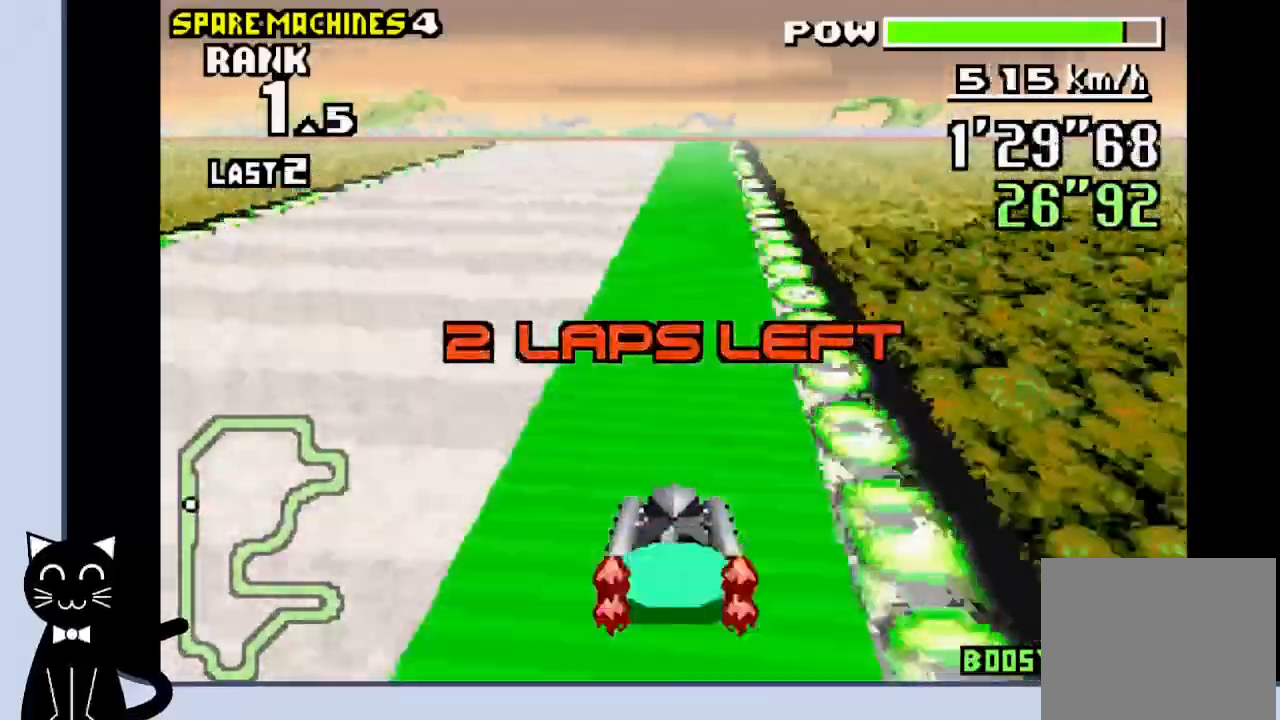
{"dt_ms": 500, "buttons": ["CROSS"], "events": [[33, "DPAD_LEFT", "up"]]}
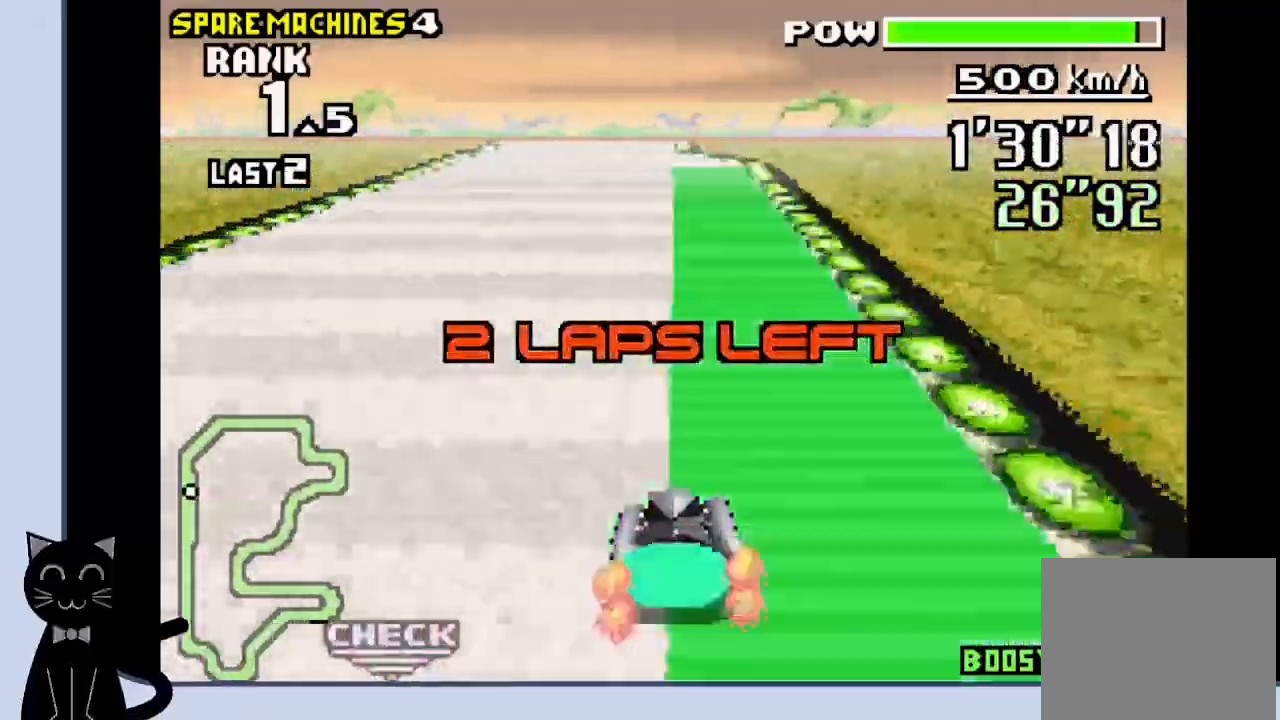
{"dt_ms": 500, "buttons": ["CROSS"], "events": []}
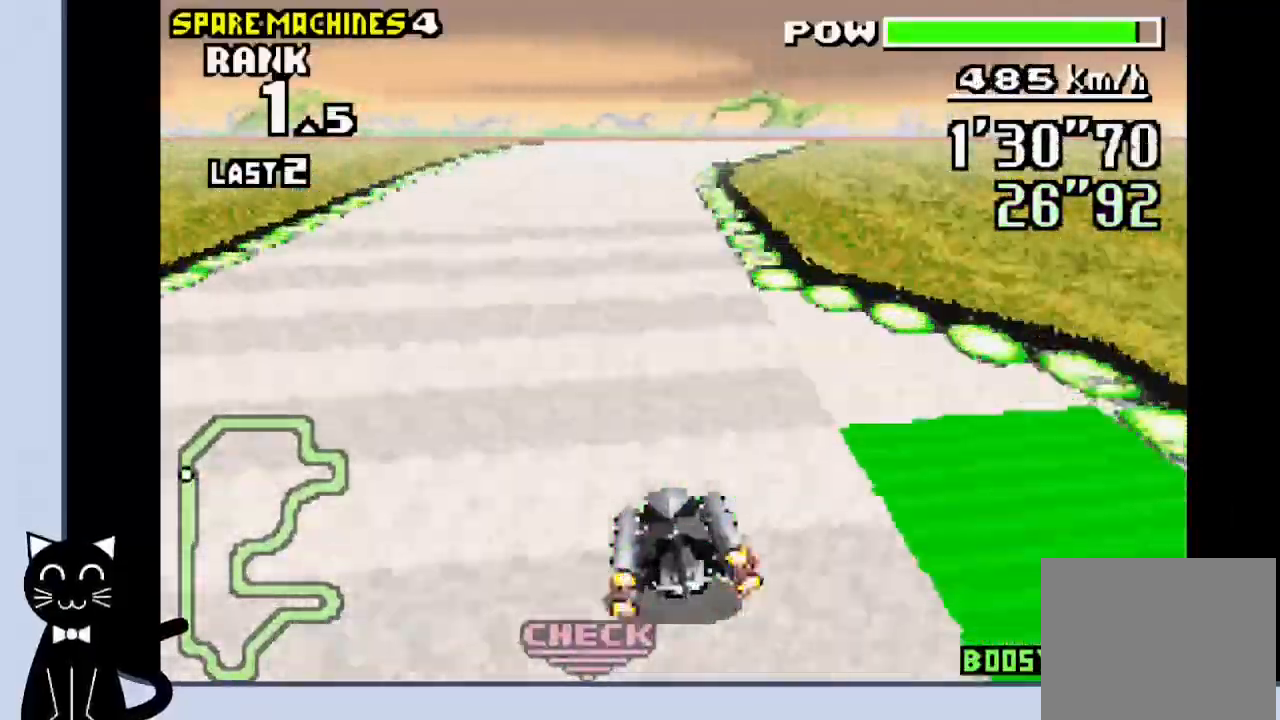
{"dt_ms": 500, "buttons": ["CROSS"], "events": []}
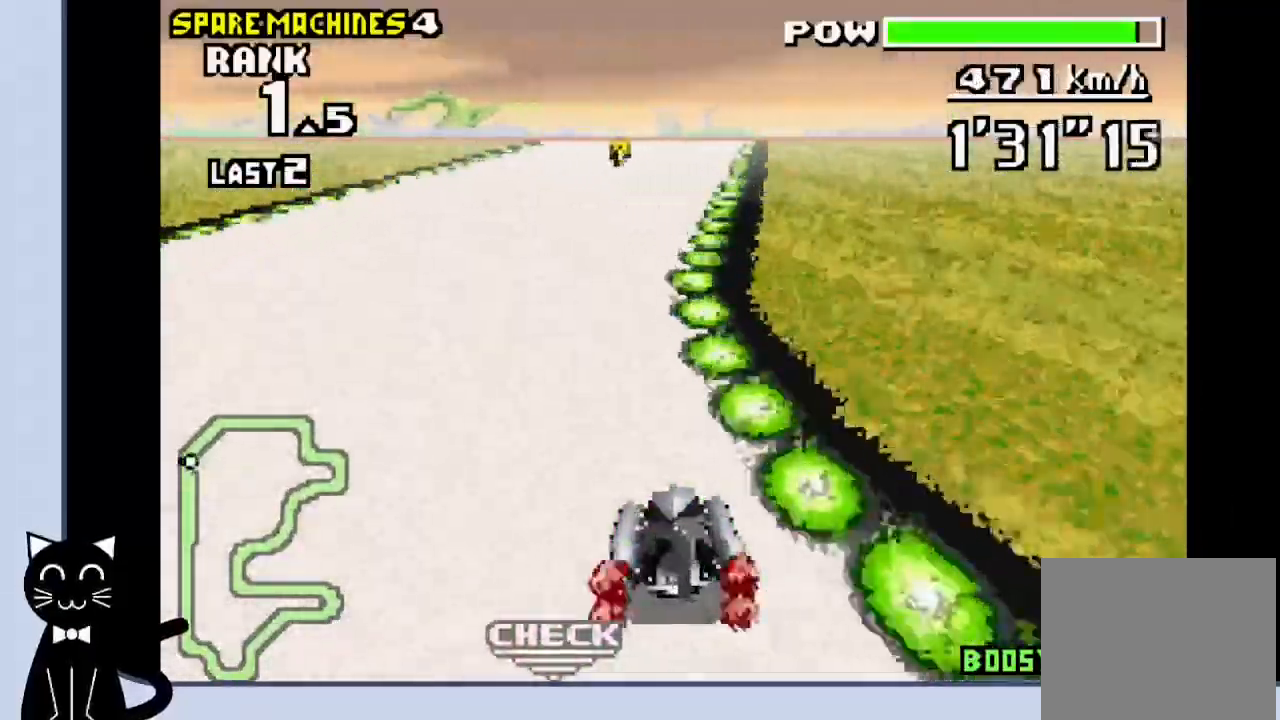
{"dt_ms": 500, "buttons": ["CROSS"], "events": [[100, "CROSS", "up"], [167, "CROSS", "down"]]}
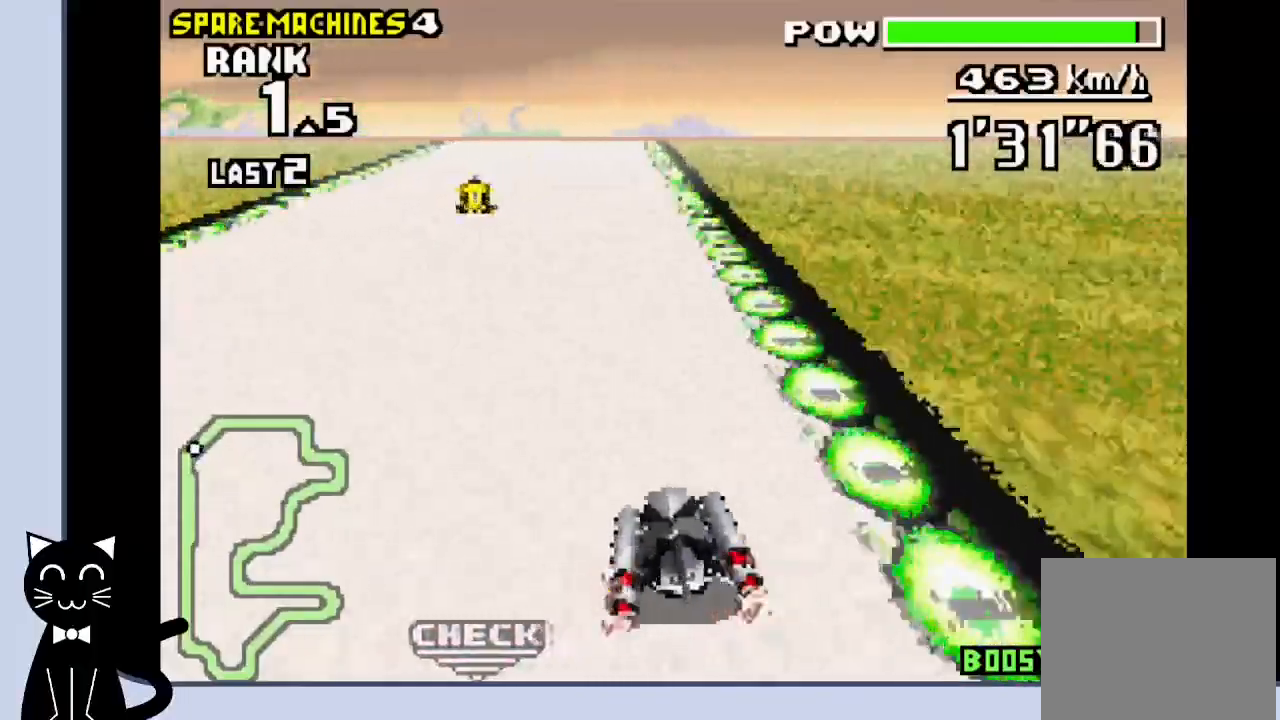
{"dt_ms": 500, "buttons": ["CROSS"], "events": []}
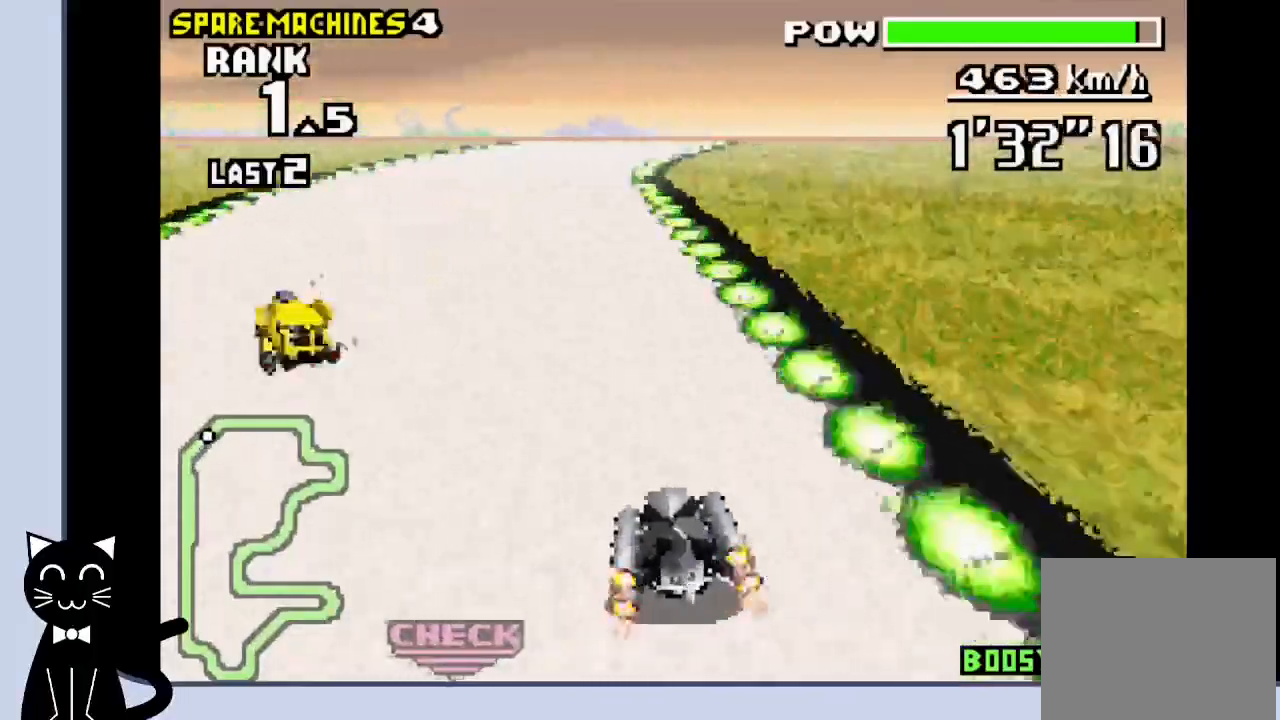
{"dt_ms": 500, "buttons": ["CROSS"]}
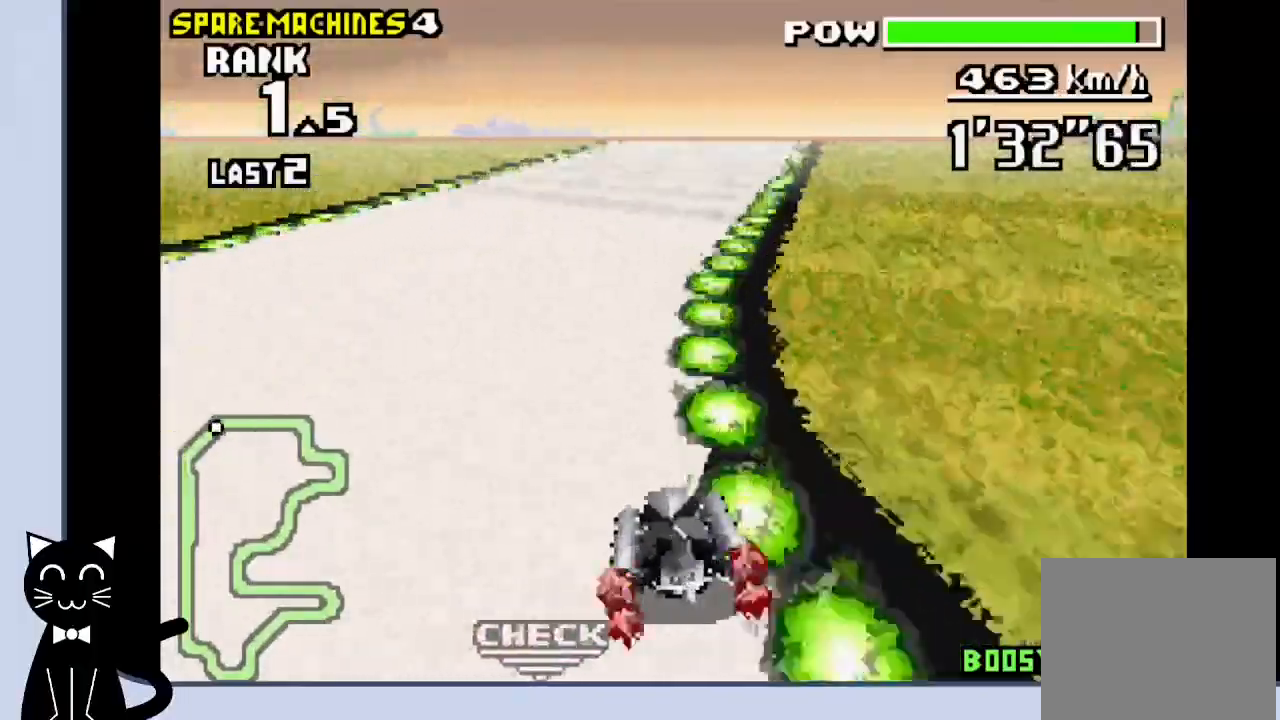
{"dt_ms": 1000, "buttons": ["CROSS"]}
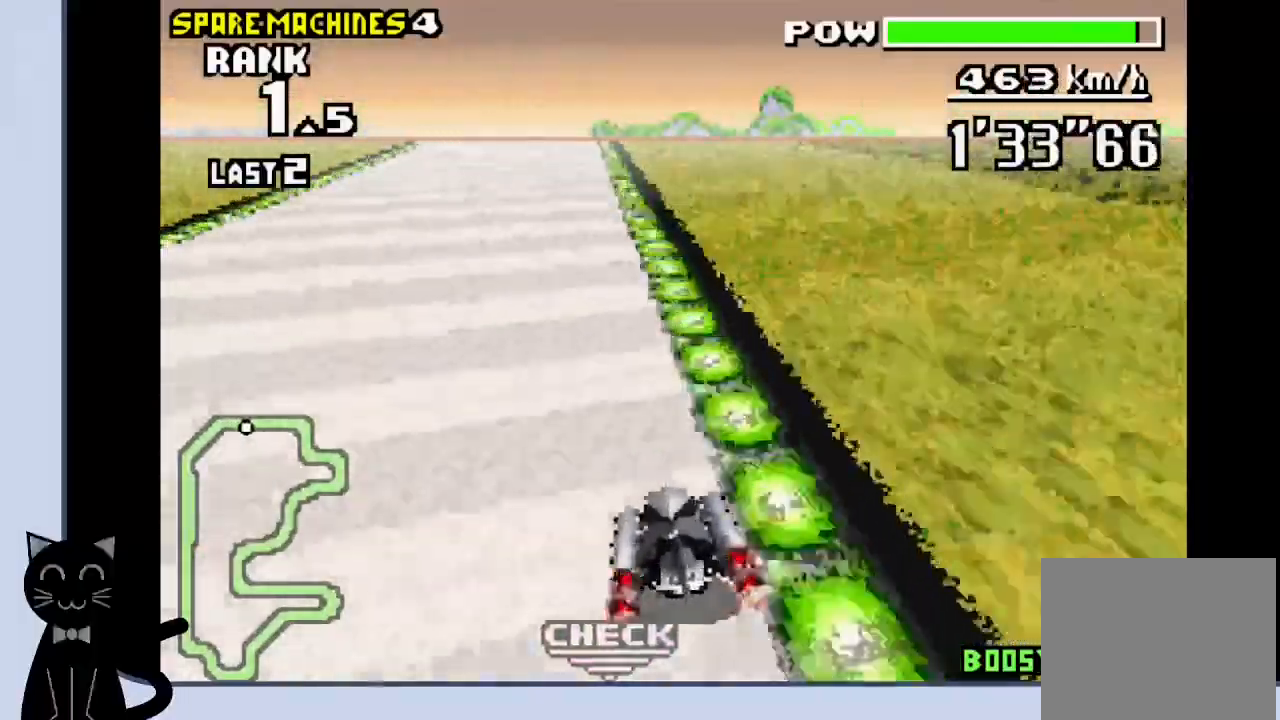
{"dt_ms": 500, "buttons": ["CROSS"], "events": [[83, "DPAD_LEFT", "down"], [167, "DPAD_LEFT", "up"]]}
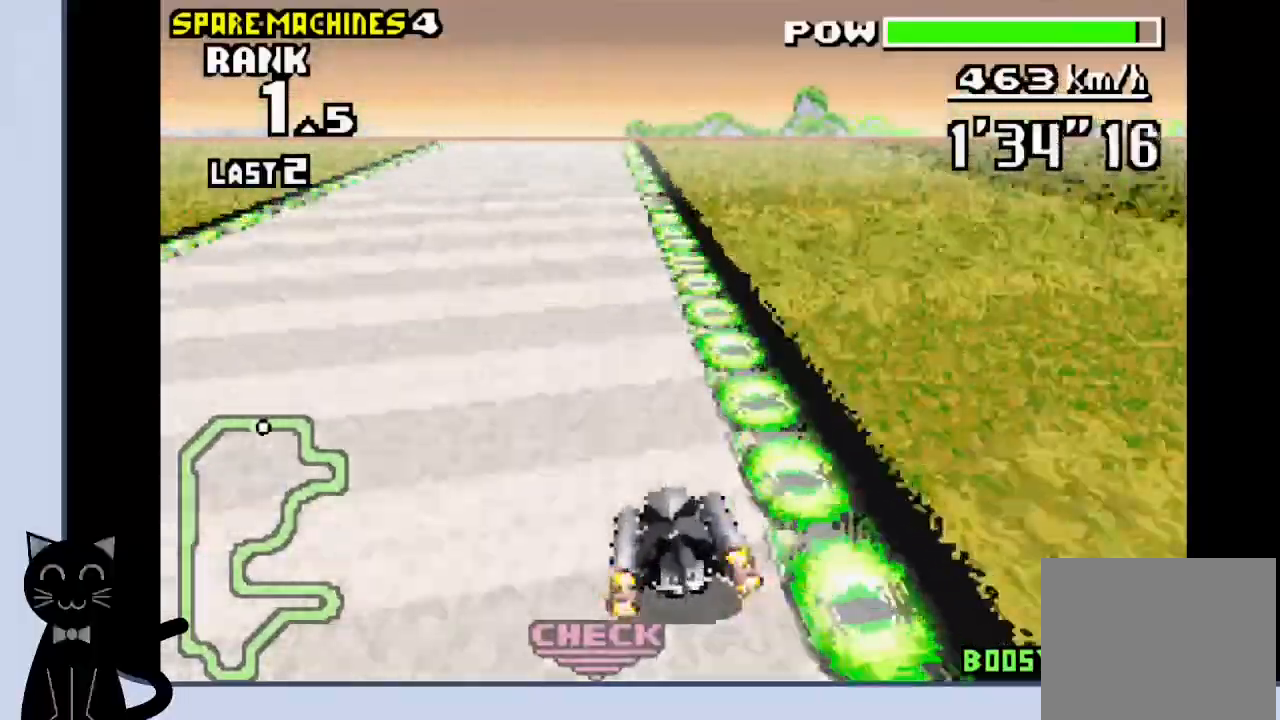
{"dt_ms": 500, "buttons": ["CROSS"], "events": []}
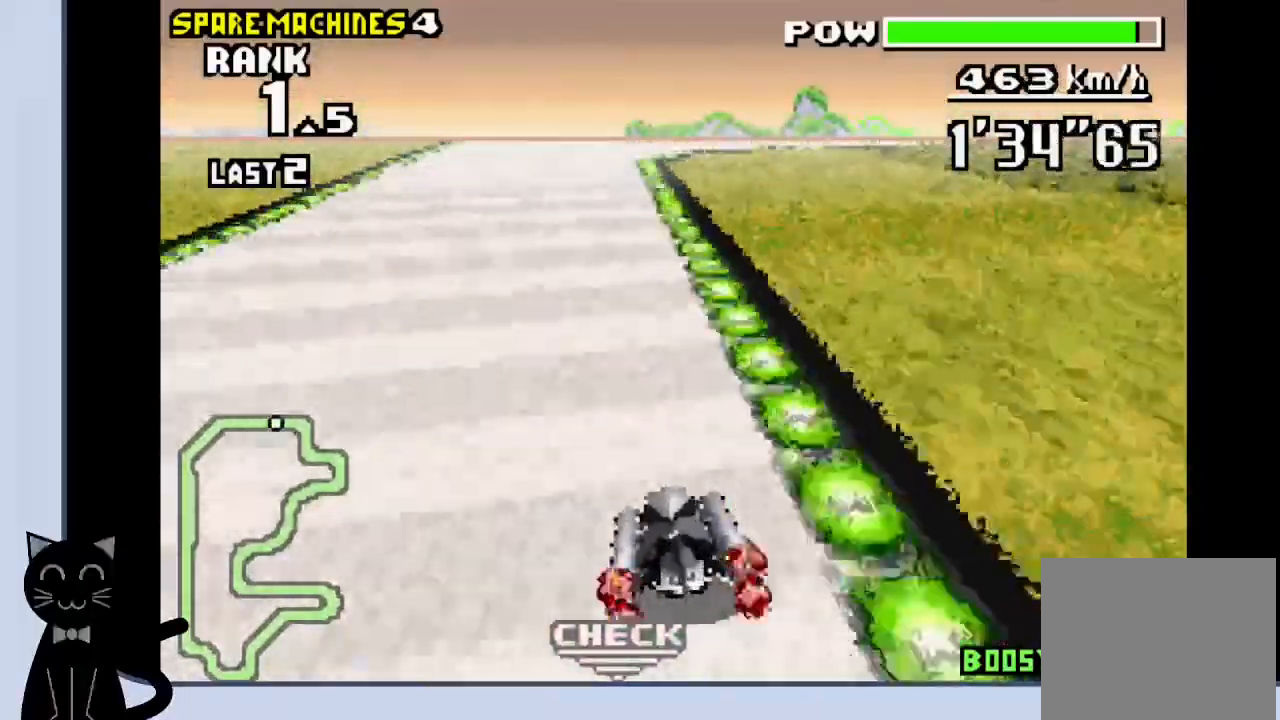
{"dt_ms": 500, "buttons": ["CROSS"], "events": []}
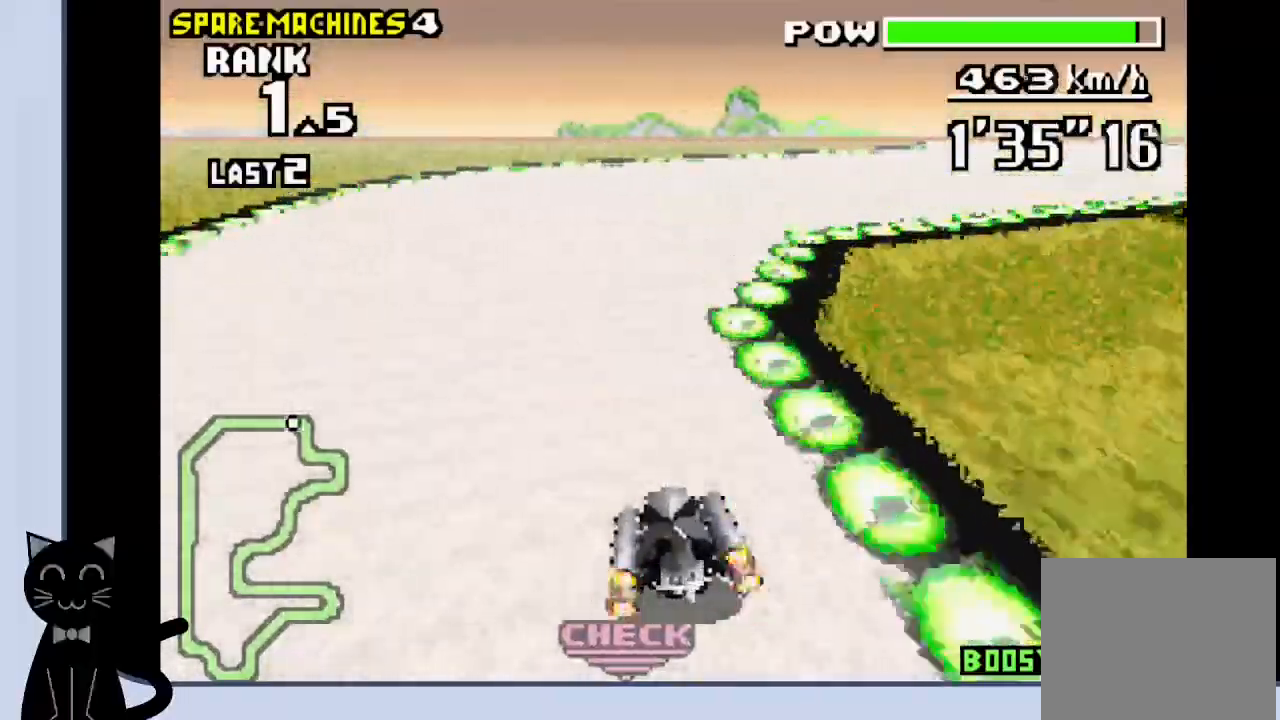
{"dt_ms": 500, "buttons": ["CROSS"], "events": [[133, "CROSS", "up"], [267, "CROSS", "down"], [367, "CROSS", "up"], [467, "CROSS", "down"]]}
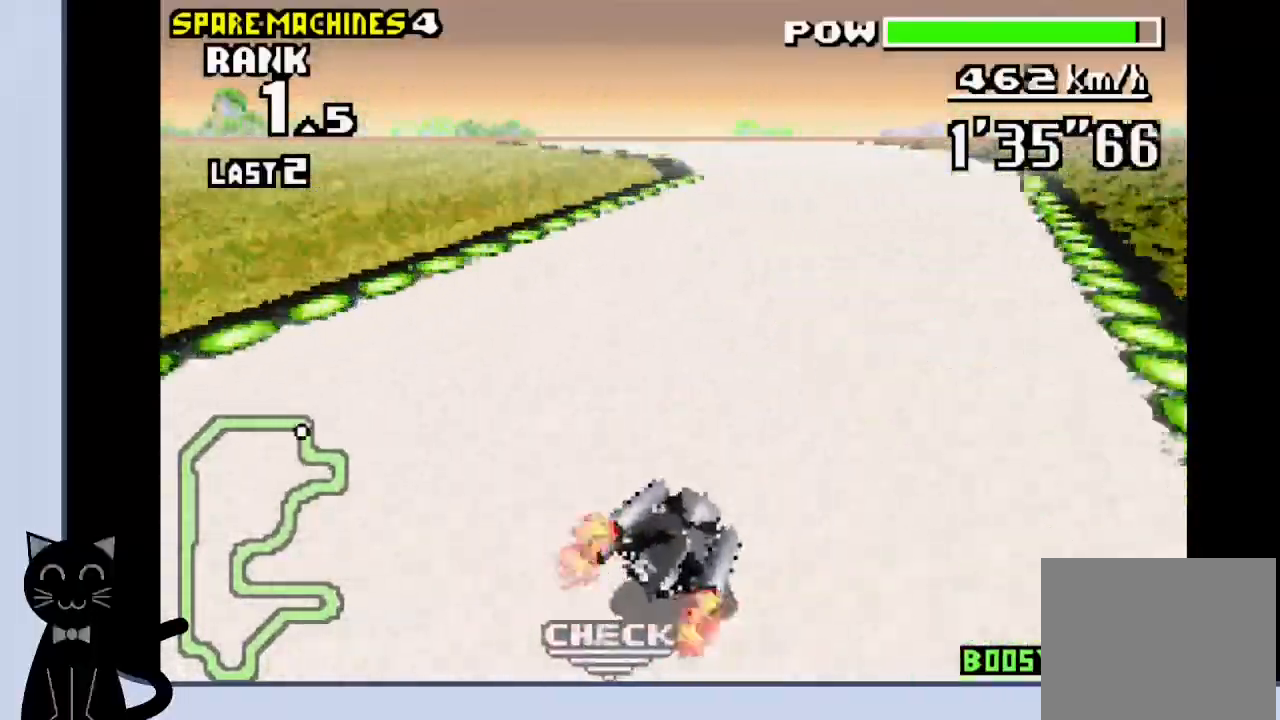
{"dt_ms": 500, "buttons": ["CROSS", "DPAD_LEFT"], "events": [[400, "DPAD_LEFT", "down"]]}
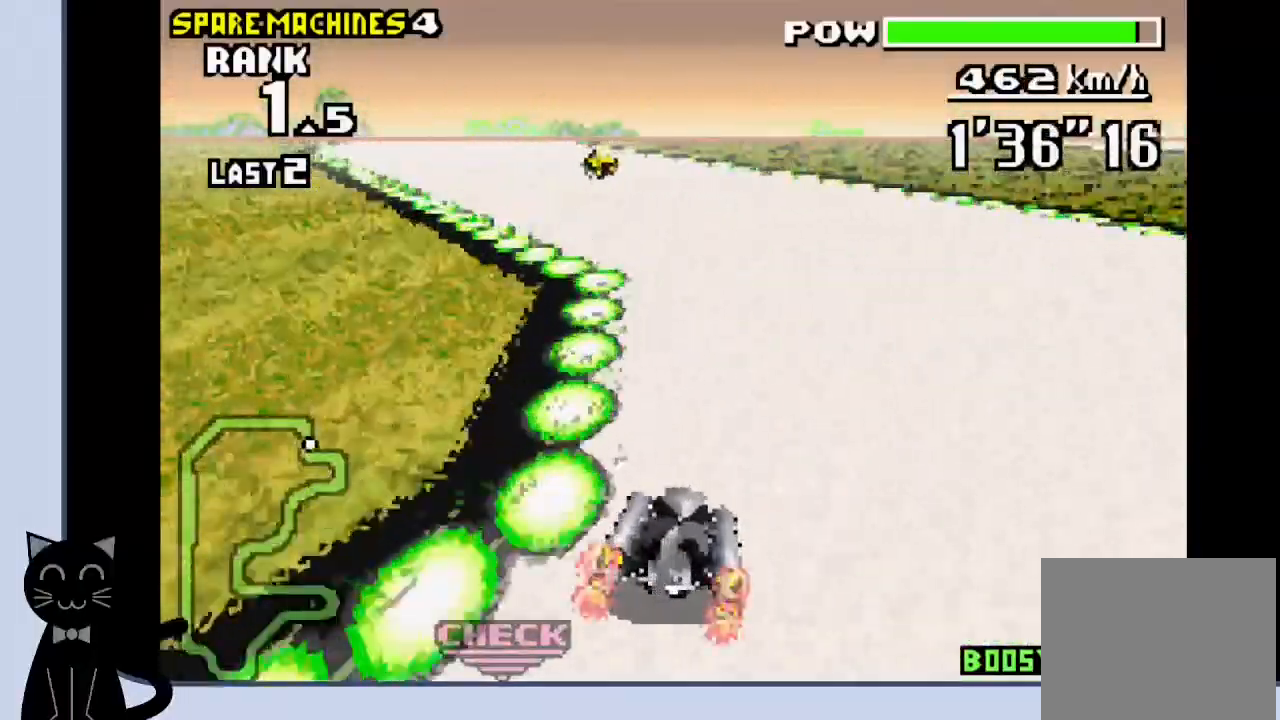
{"dt_ms": 500, "buttons": ["CROSS"], "events": [[117, "CROSS", "up"], [217, "CROSS", "down"], [217, "DPAD_LEFT", "up"]]}
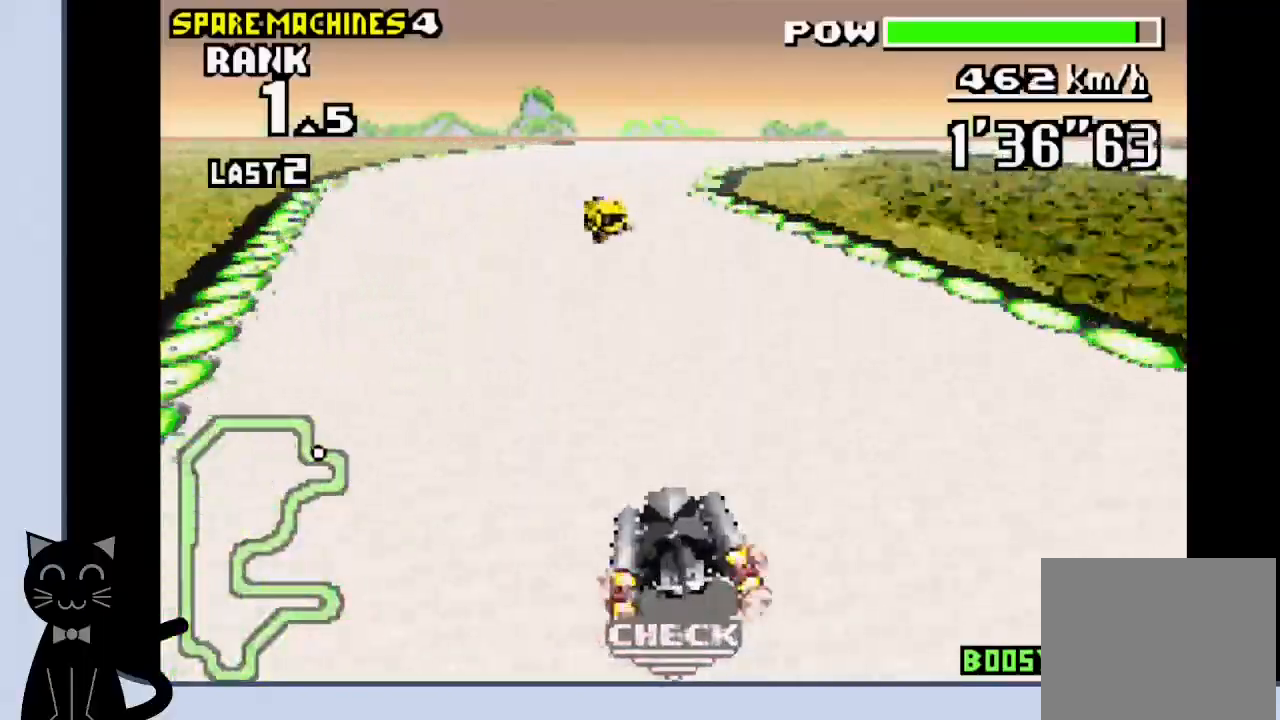
{"dt_ms": 500, "buttons": [], "events": [[500, "CROSS", "up"]]}
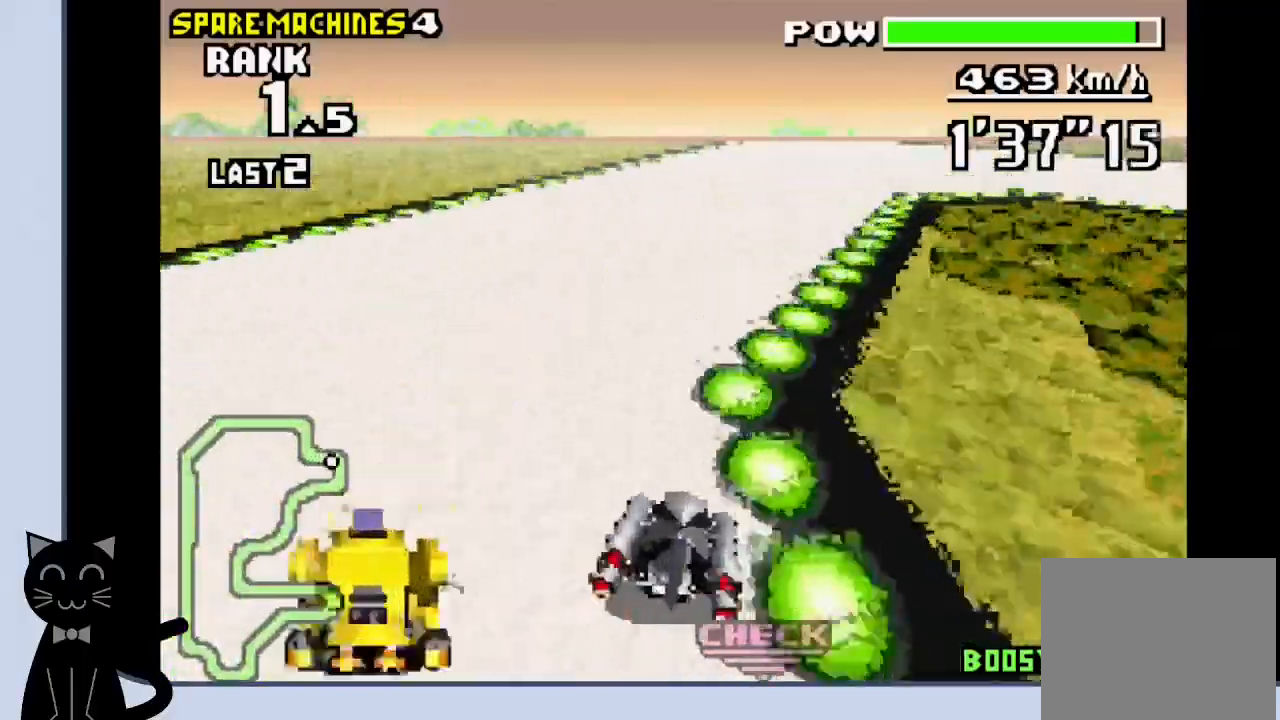
{"dt_ms": 500, "buttons": ["CROSS"], "events": [[83, "CROSS", "down"], [200, "CROSS", "up"], [300, "CROSS", "down"], [367, "CROSS", "up"], [467, "CROSS", "down"]]}
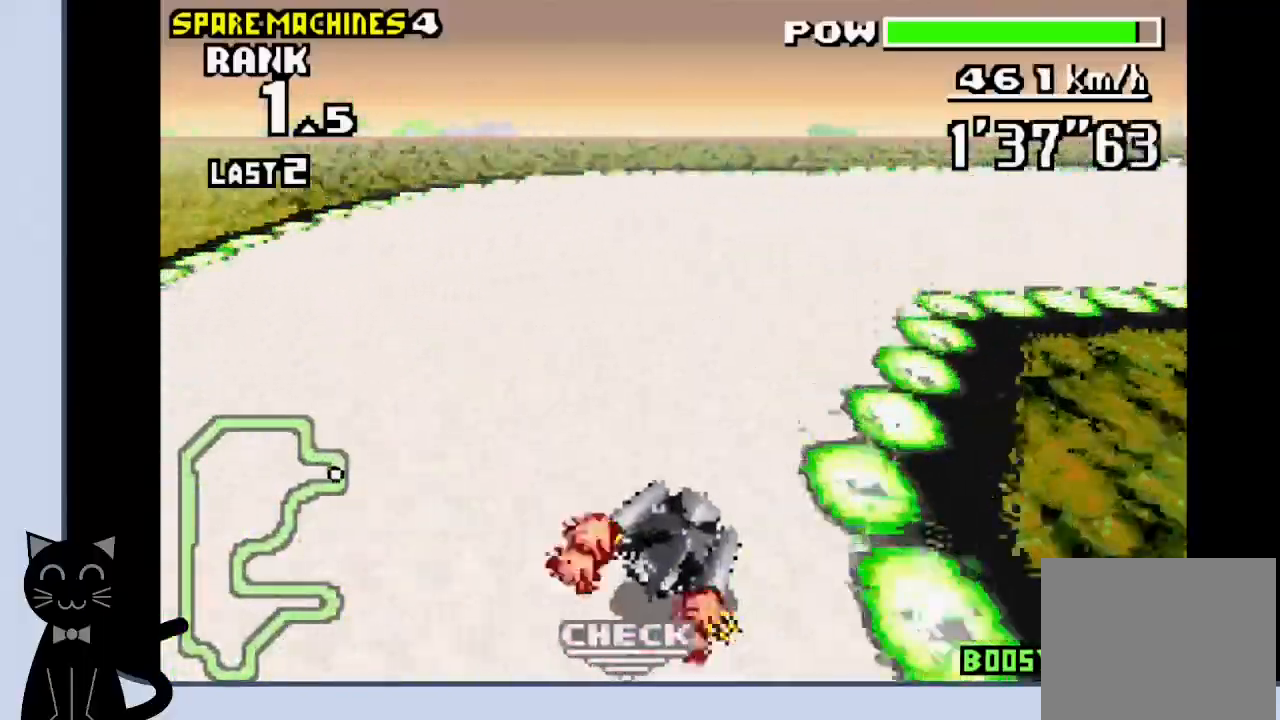
{"dt_ms": 500, "buttons": ["CROSS"], "events": [[67, "CROSS", "up"], [117, "CROSS", "down"], [217, "CROSS", "up"], [317, "CROSS", "down"], [400, "CROSS", "up"], [467, "CROSS", "down"]]}
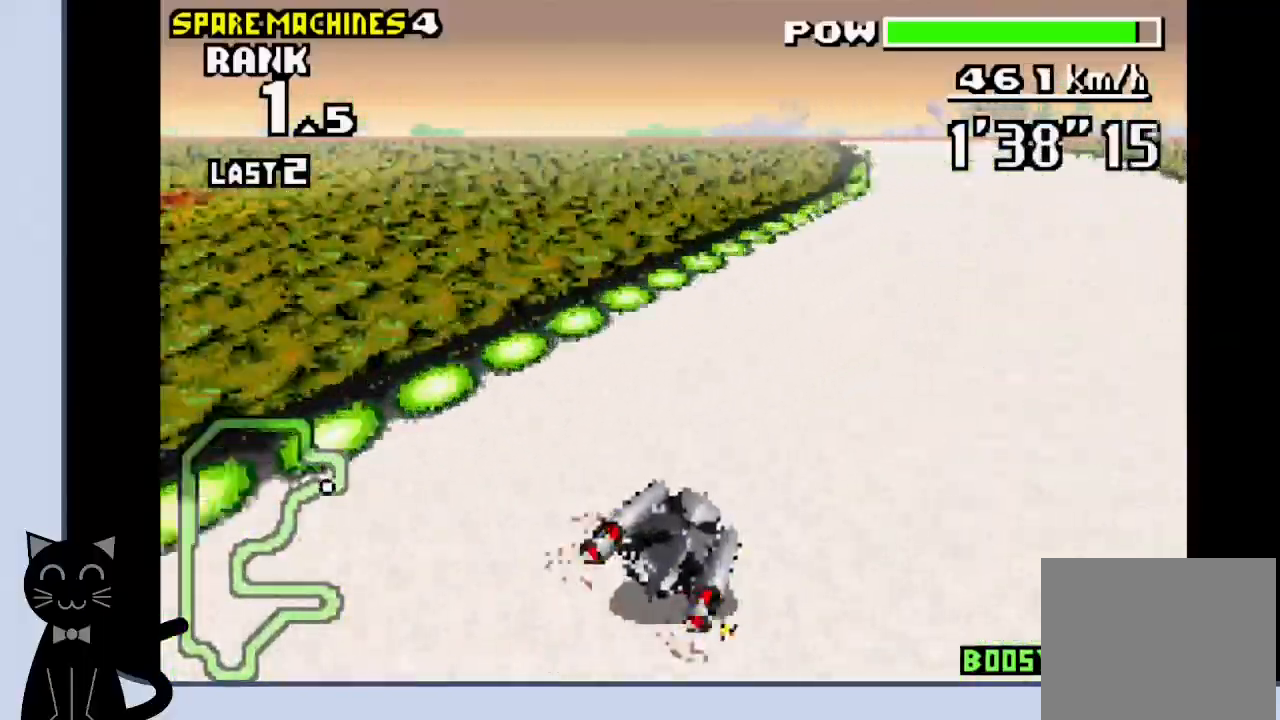
{"dt_ms": 500, "buttons": ["CROSS"], "events": [[67, "CROSS", "up"], [150, "CROSS", "down"]]}
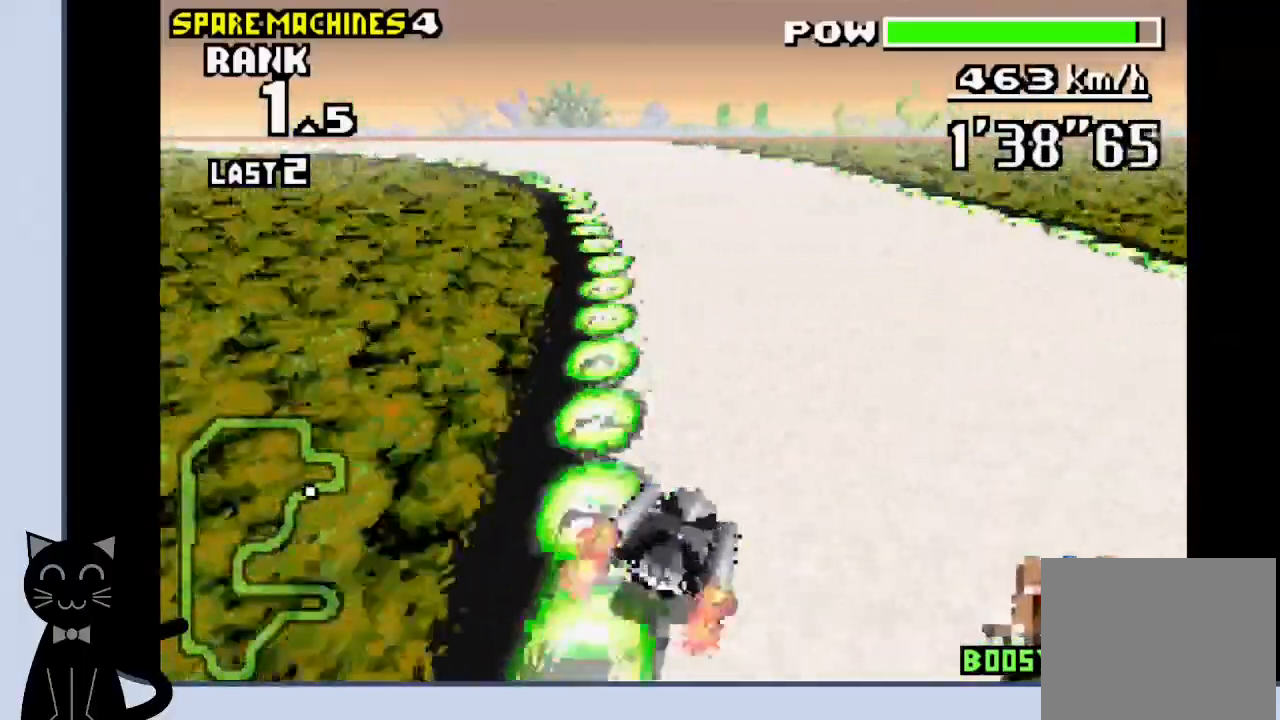
{"dt_ms": 500, "buttons": ["CROSS", "DPAD_LEFT"], "events": [[67, "DPAD_LEFT", "down"]]}
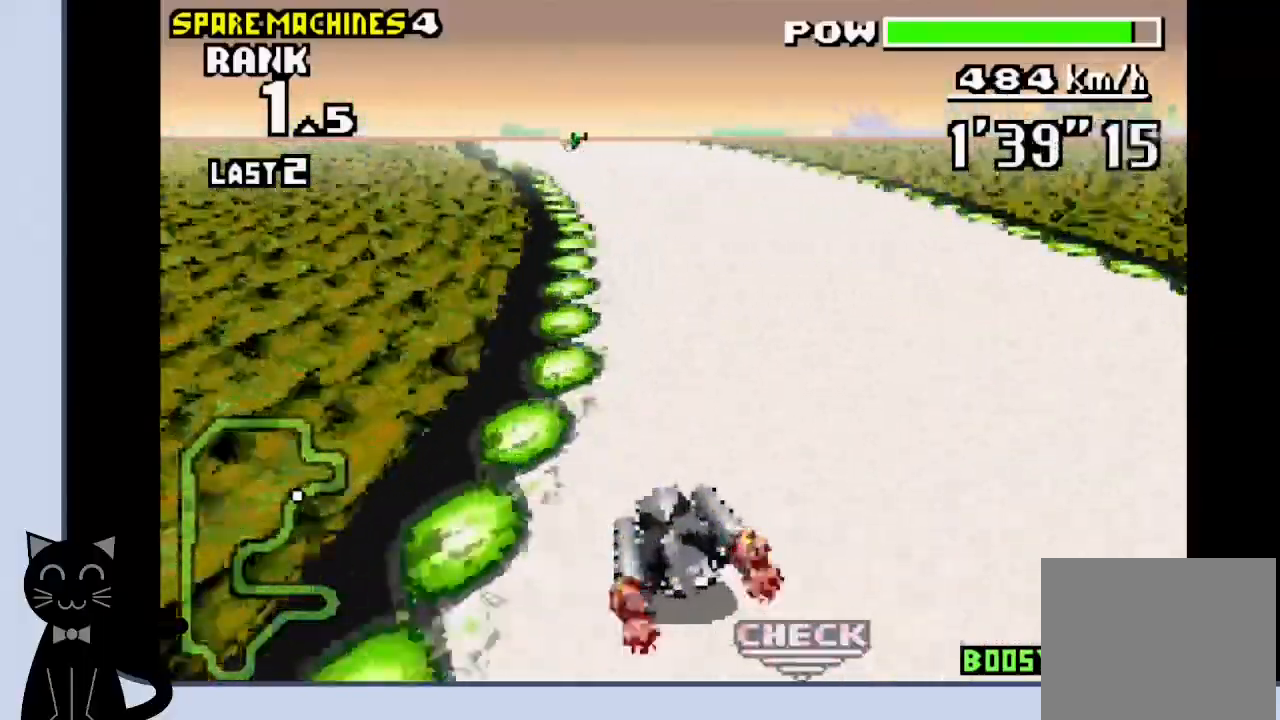
{"dt_ms": 500, "buttons": ["CROSS"], "events": [[83, "DPAD_LEFT", "up"], [150, "CROSS", "up"], [183, "DPAD_LEFT", "down"], [250, "CROSS", "down"], [317, "DPAD_LEFT", "up"]]}